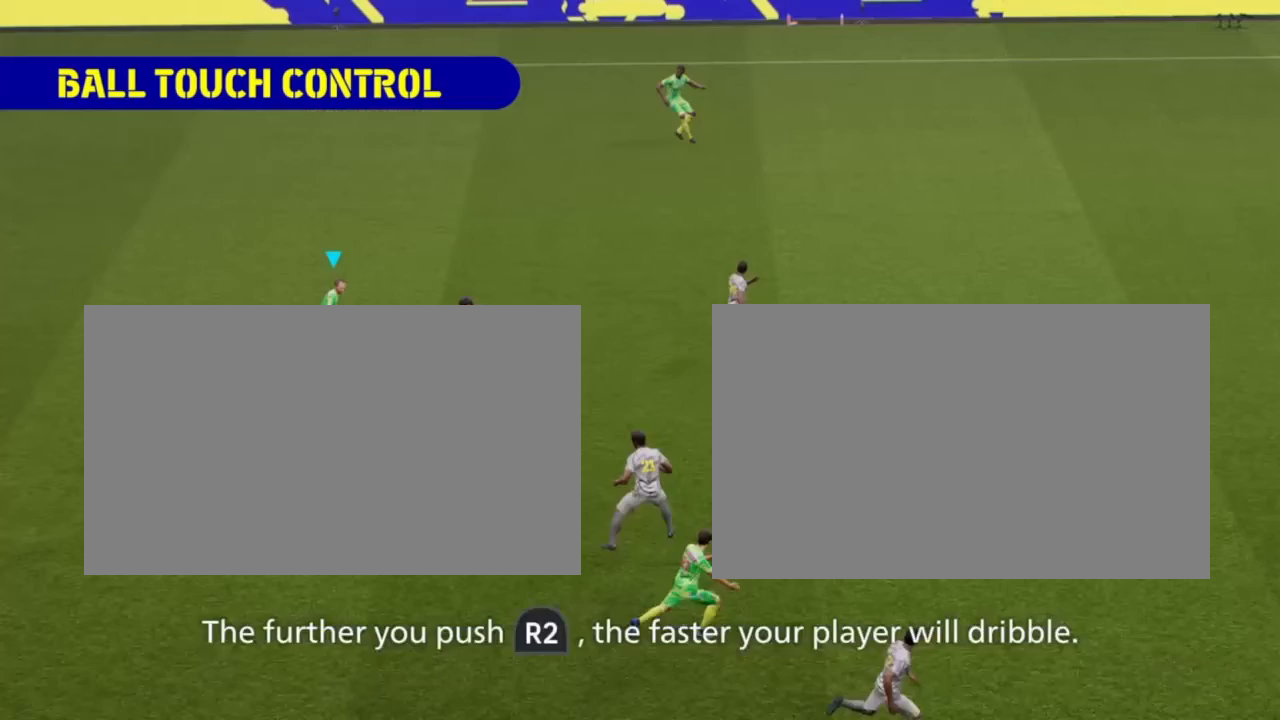
Gameplay with a controller (PlayStation layout); each line is a JSON object with the inputs held at the frame after it. "events" lists button and stick changes between this image and that frame as [ms after this image, input, new state], when the widget could be followed in between. Not read: L3 R3 right_stick.
{"buttons": ["R2"], "left_stick": "up-right", "events": [[434, "R2", "down"], [501, "left_stick", "up-right"]]}
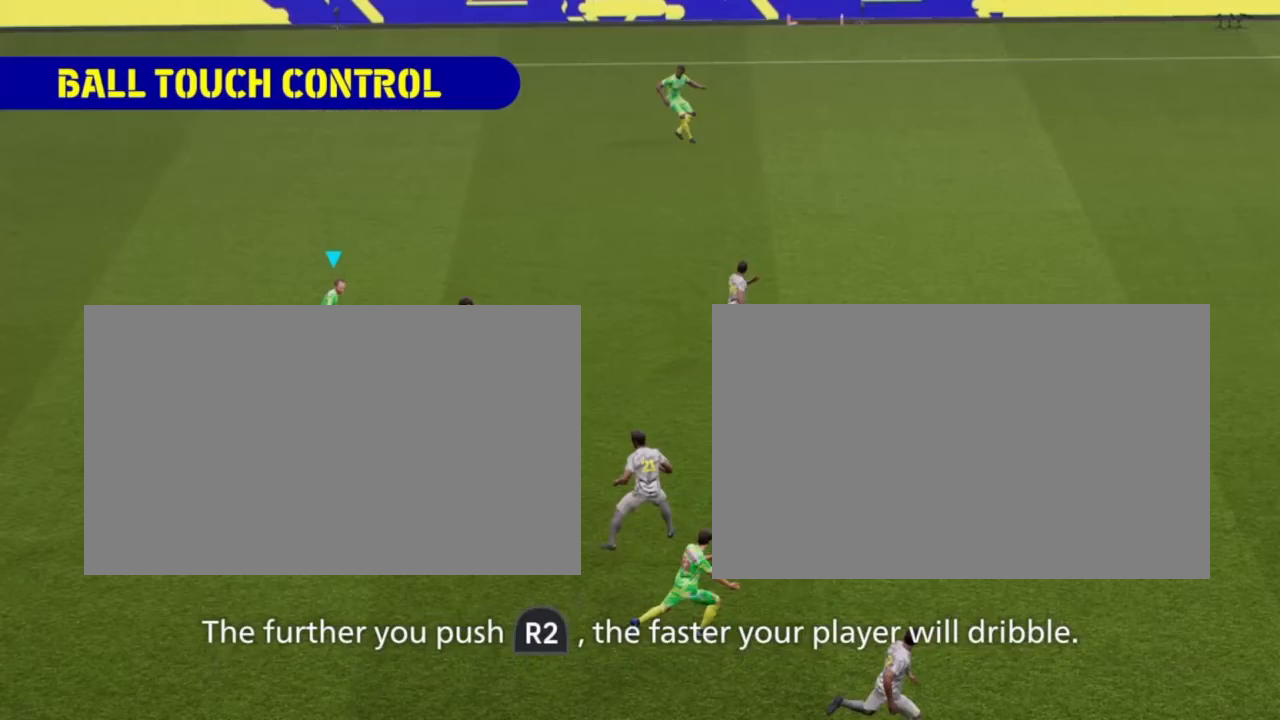
{"buttons": ["R2"], "left_stick": "up-right", "events": []}
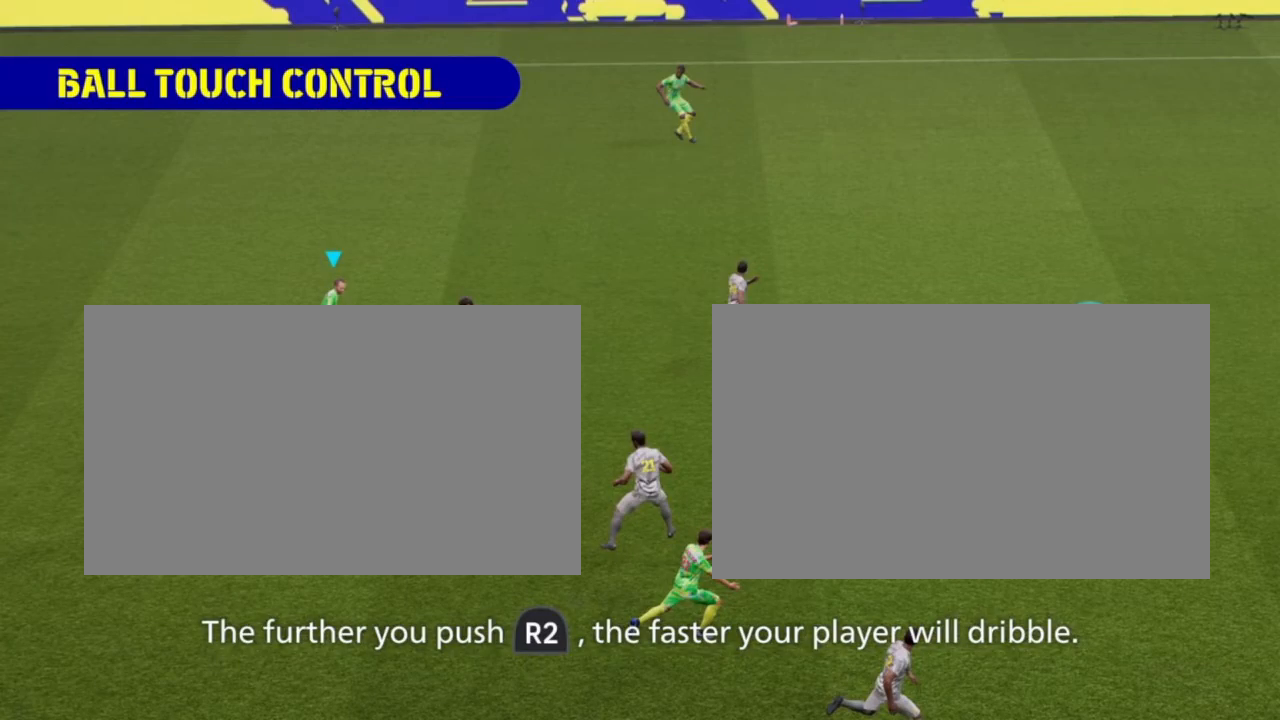
{"buttons": ["R2"], "left_stick": "up-right", "events": []}
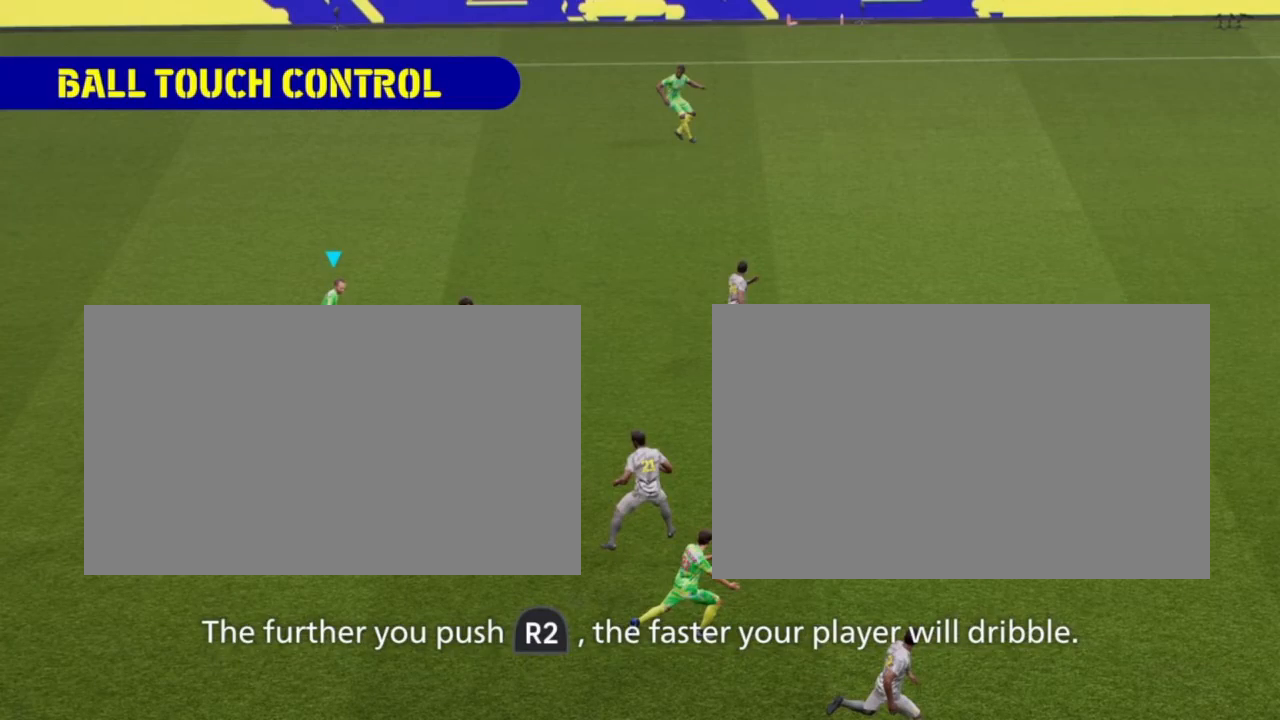
{"buttons": ["R2"], "left_stick": "up-right", "events": [[67, "R2", "up"], [67, "left_stick", "center"], [133, "R2", "down"], [200, "left_stick", "up-right"]]}
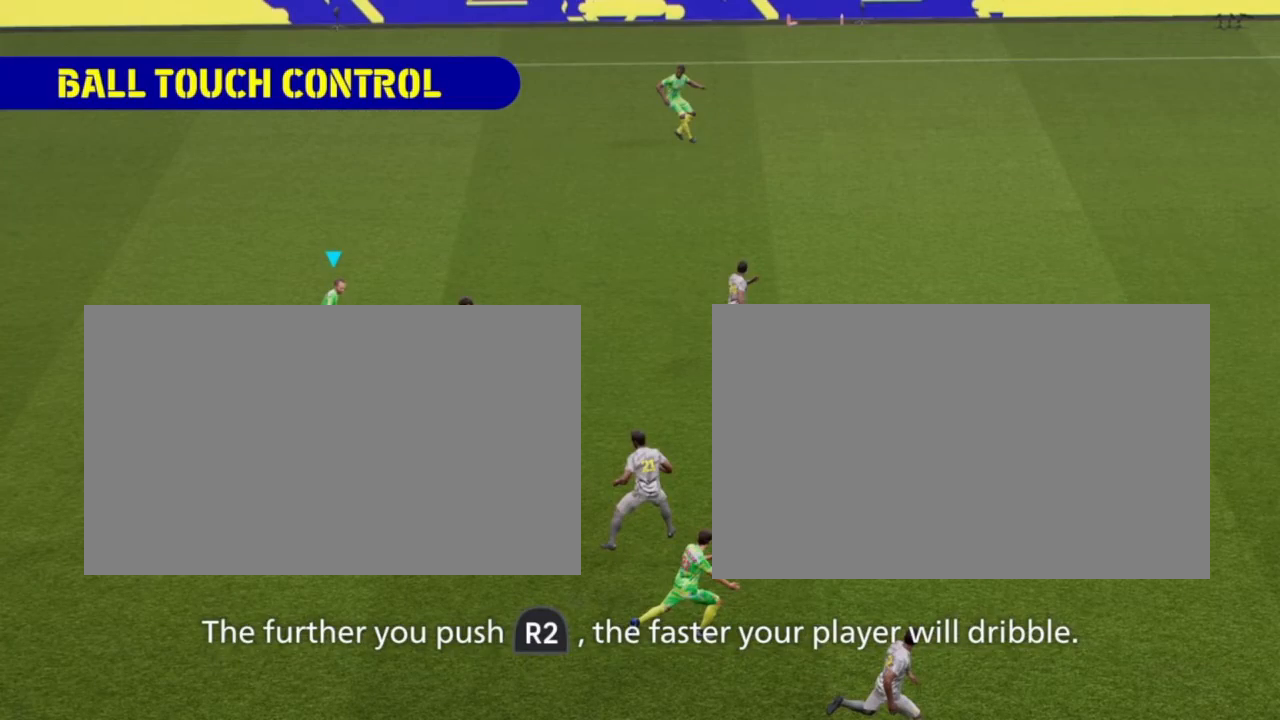
{"buttons": ["R2"], "left_stick": "up-right", "events": []}
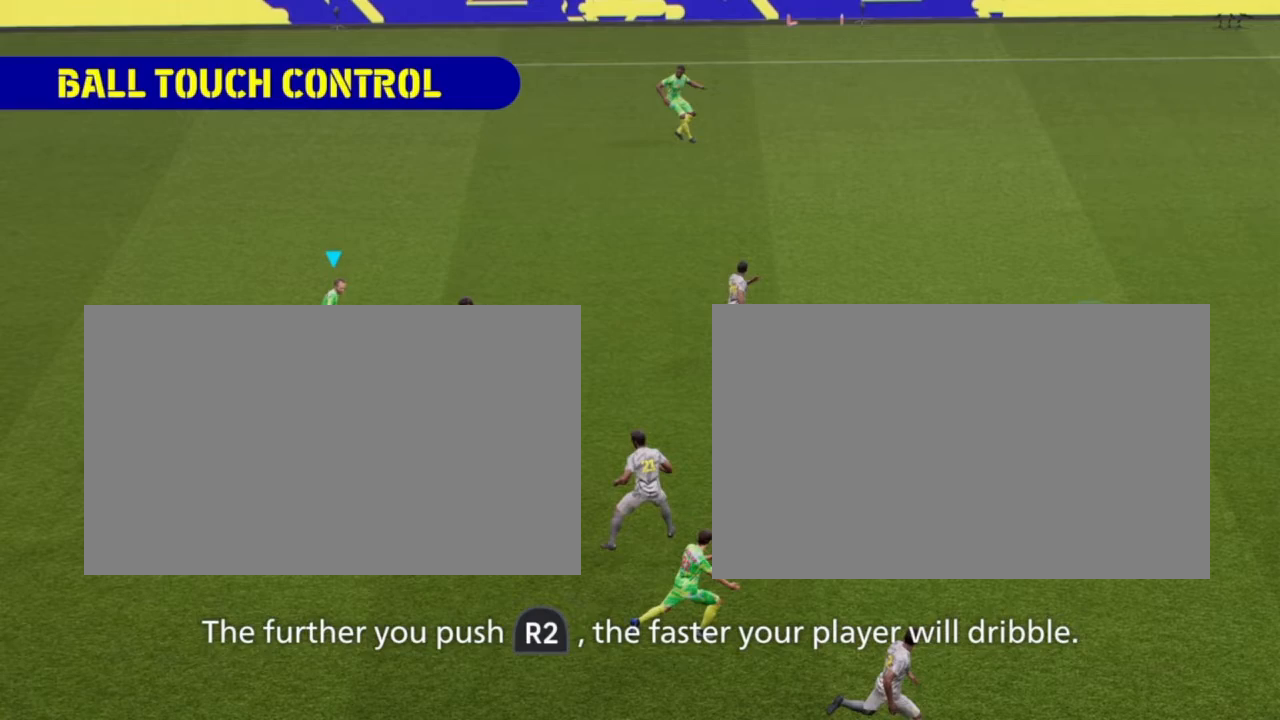
{"buttons": ["R2"], "left_stick": "up-right", "events": []}